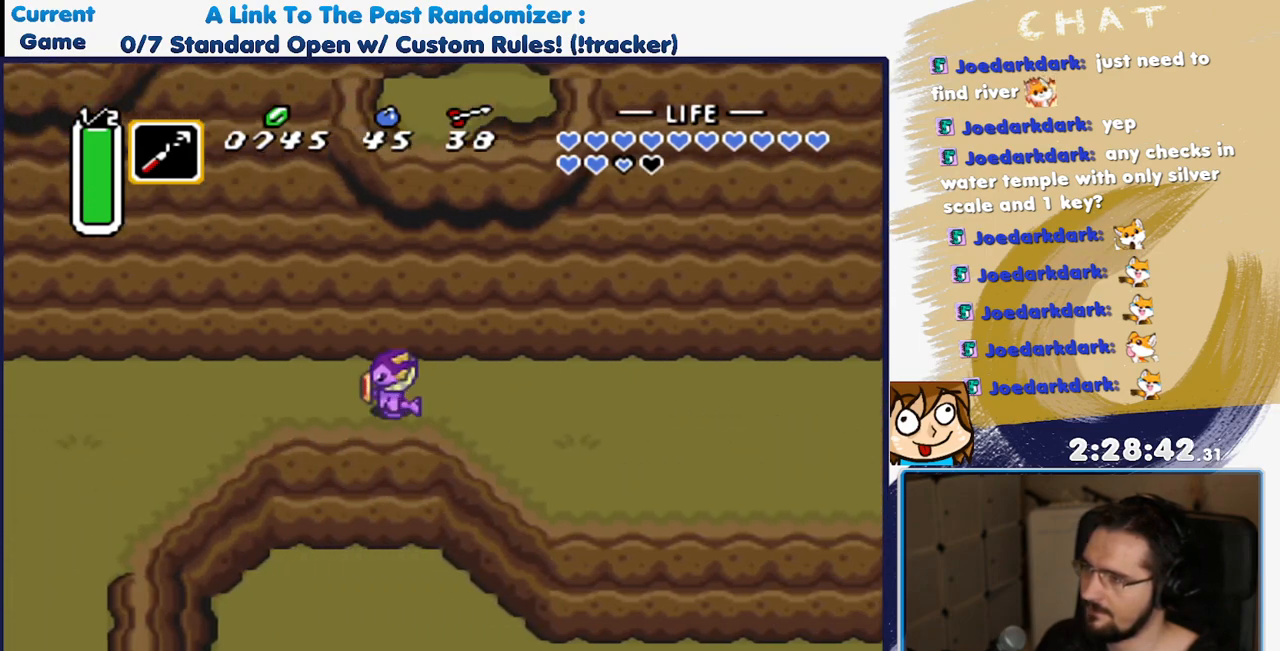
Gameplay with a controller (Nintendo layout); each line is a JSON object with the inputs held at the frame after it (dt_ms = milliseconds from this image to that frame). "events" lists button and stick changes between this image and that frame as [ms after this image, input, new state], when the widget could be followed in between. Not read: L3 R3.
{"dt_ms": 500, "buttons": ["DPAD_LEFT"], "events": []}
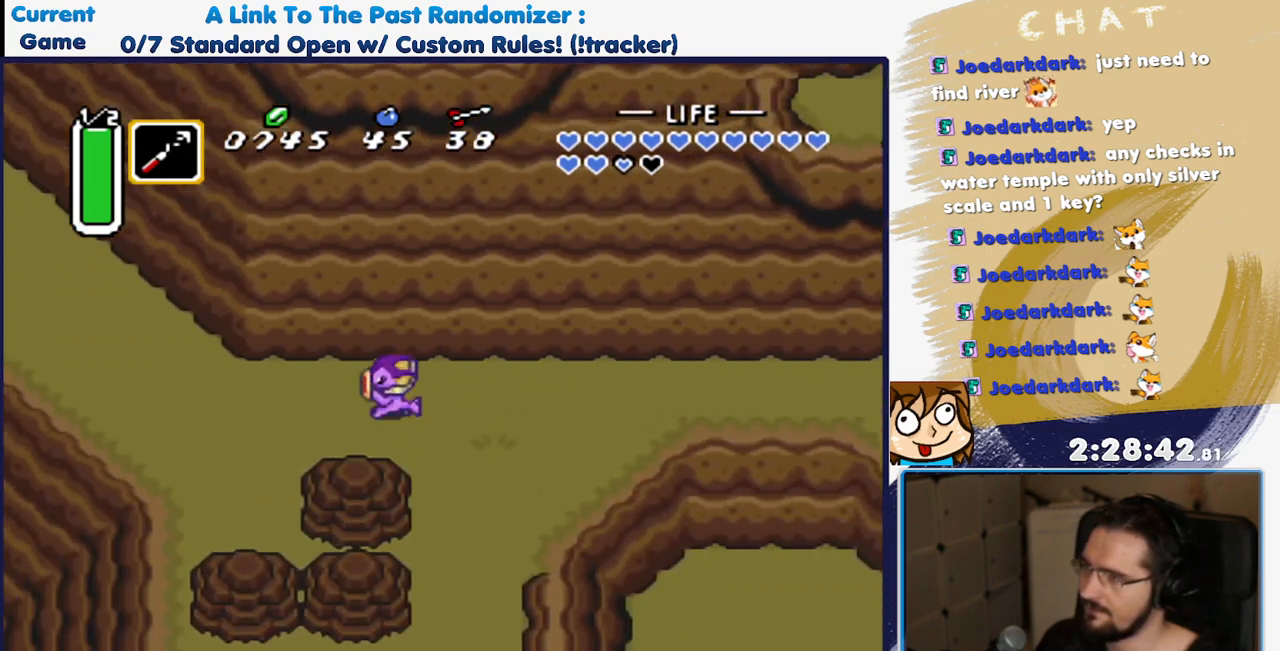
{"dt_ms": 500, "buttons": ["DPAD_UP", "DPAD_LEFT"], "events": [[200, "DPAD_UP", "down"]]}
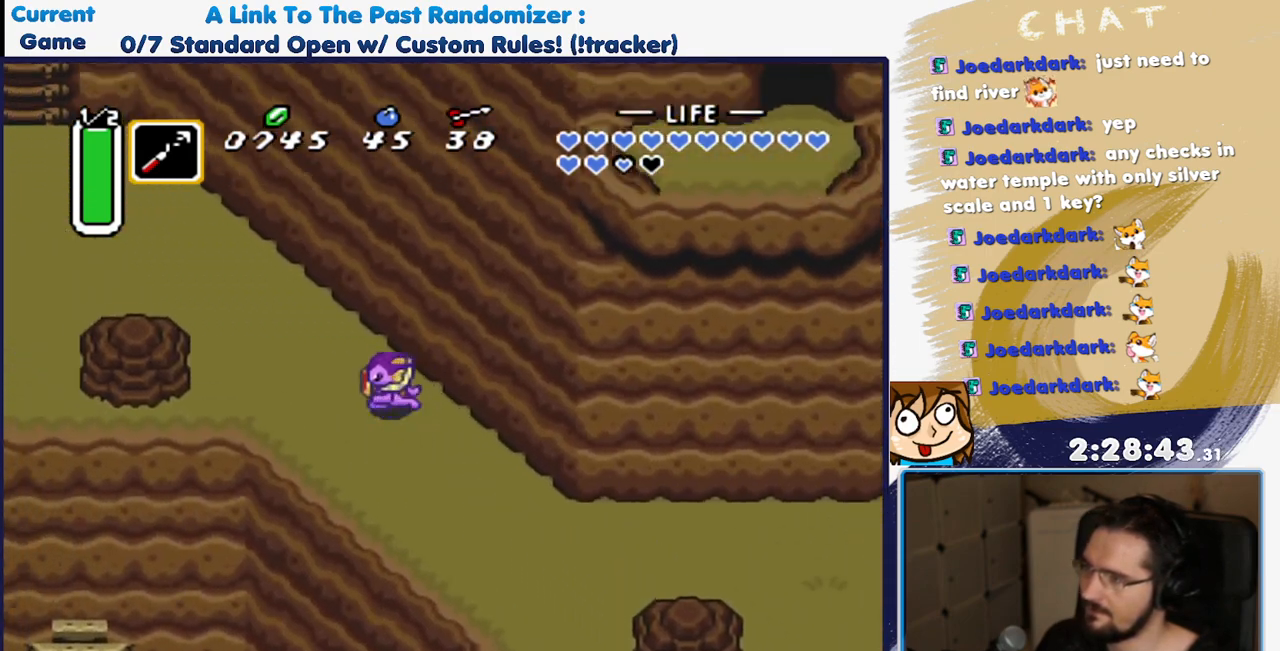
{"dt_ms": 500, "buttons": ["DPAD_UP", "DPAD_LEFT"], "events": []}
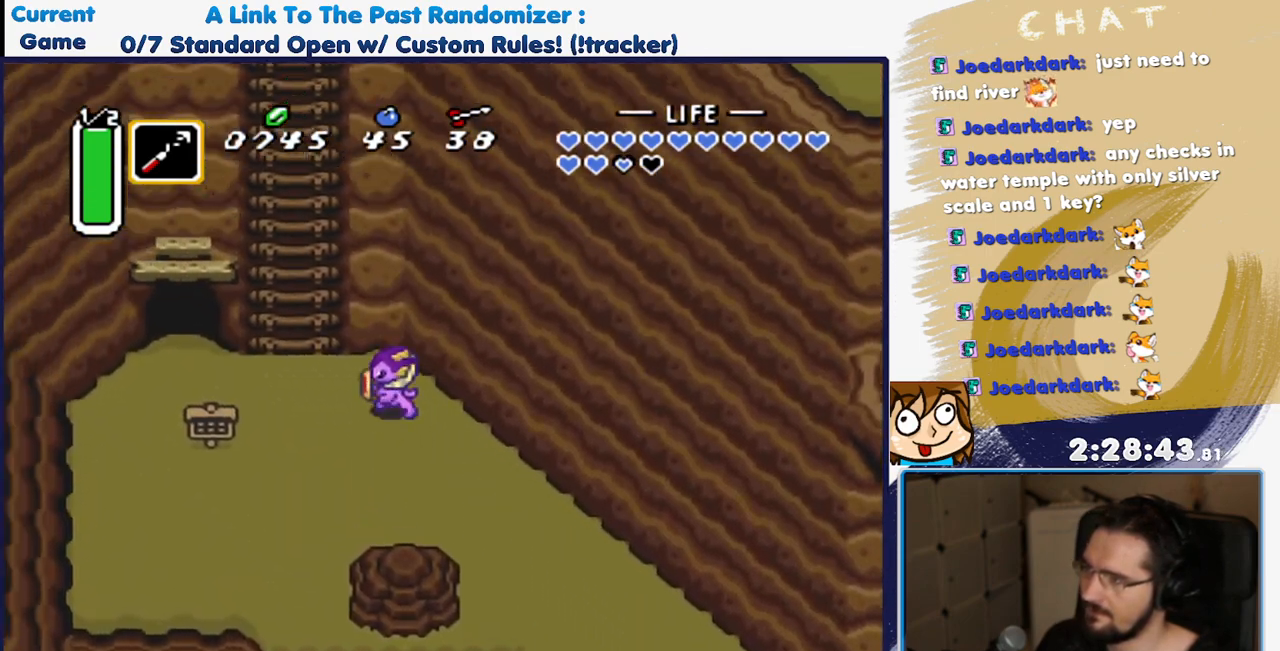
{"dt_ms": 500, "buttons": ["DPAD_UP"], "events": [[150, "DPAD_LEFT", "up"]]}
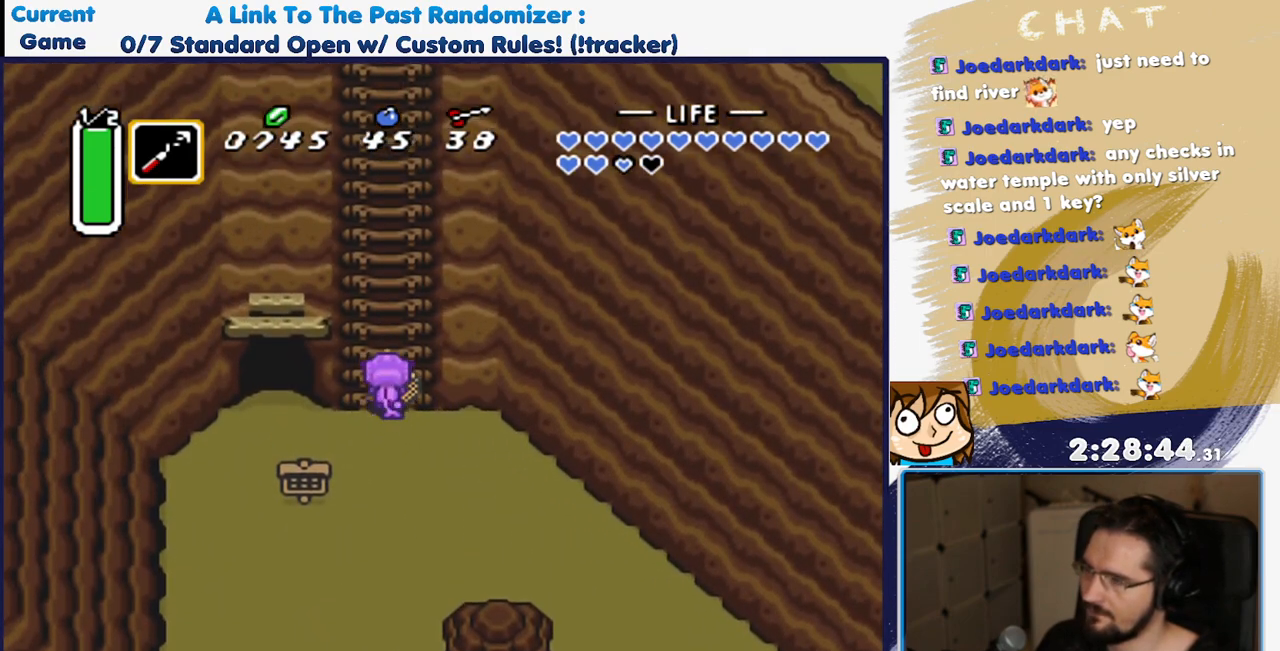
{"dt_ms": 500, "buttons": ["DPAD_UP"], "events": []}
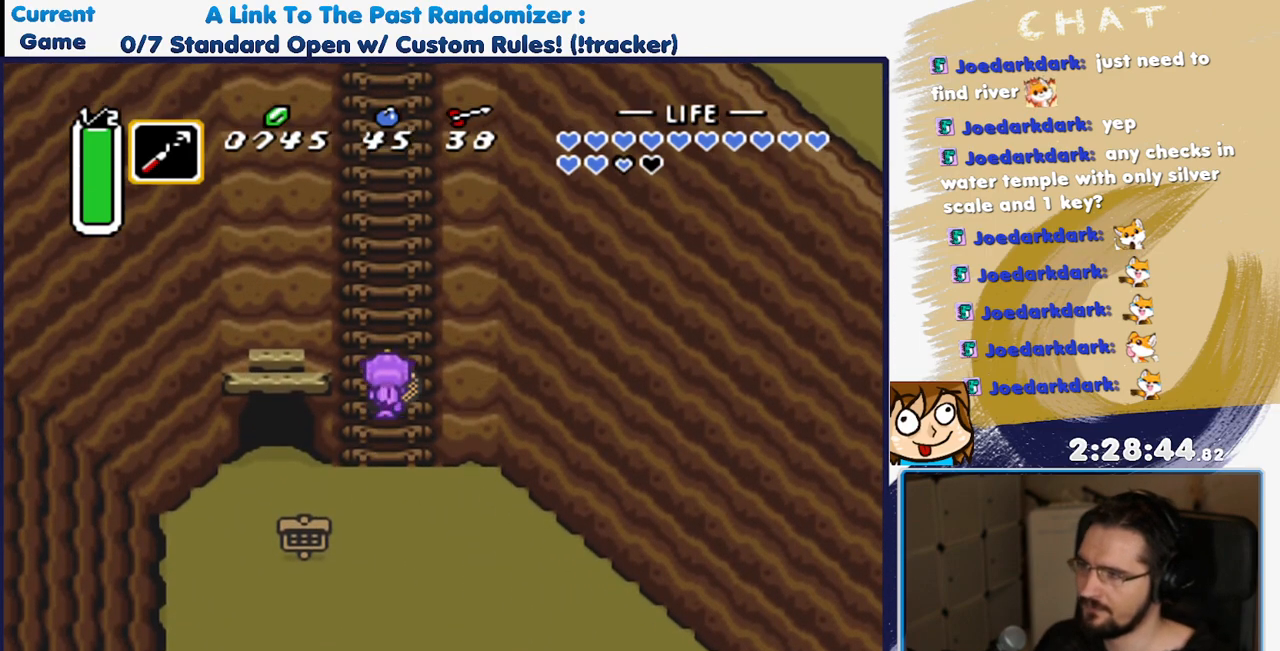
{"dt_ms": 500, "buttons": ["DPAD_UP"], "events": []}
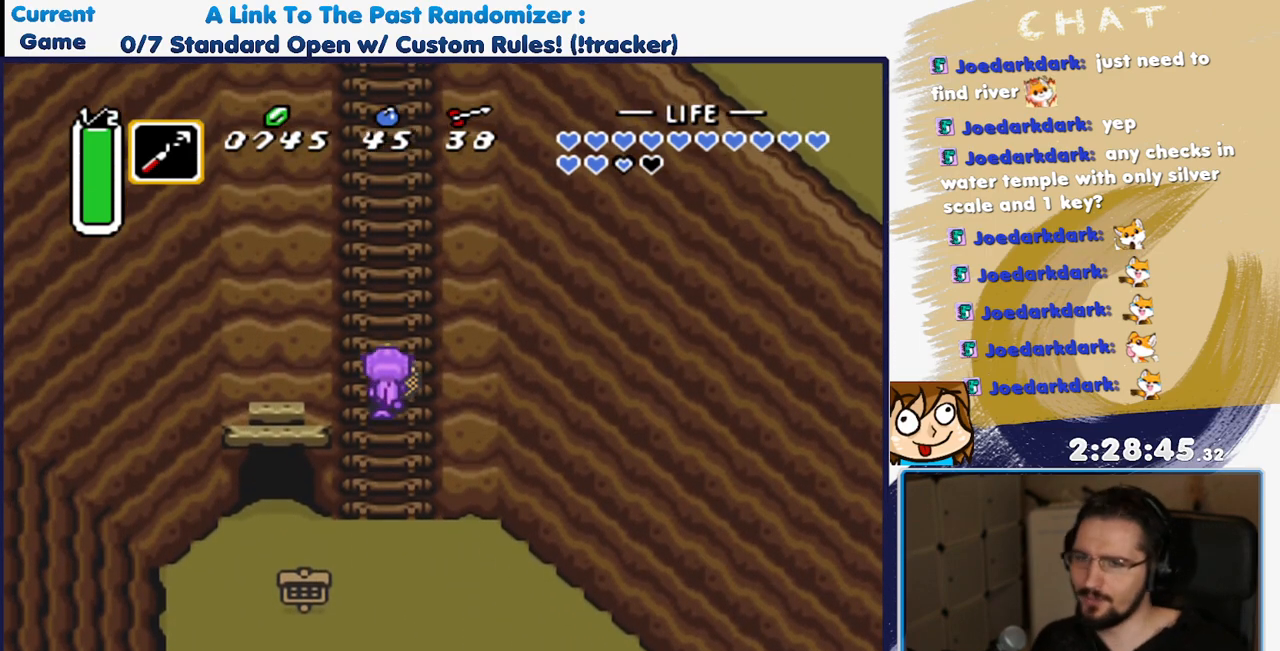
{"dt_ms": 500, "buttons": ["DPAD_UP"], "events": []}
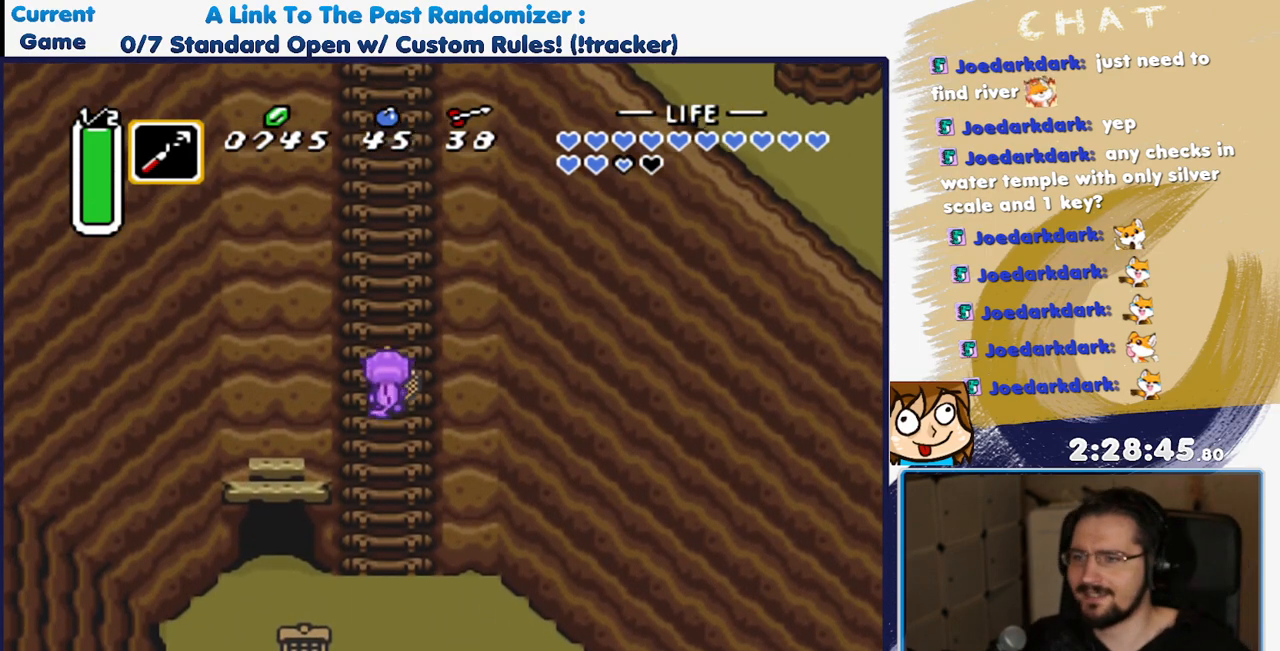
{"dt_ms": 500, "buttons": ["DPAD_UP"], "events": []}
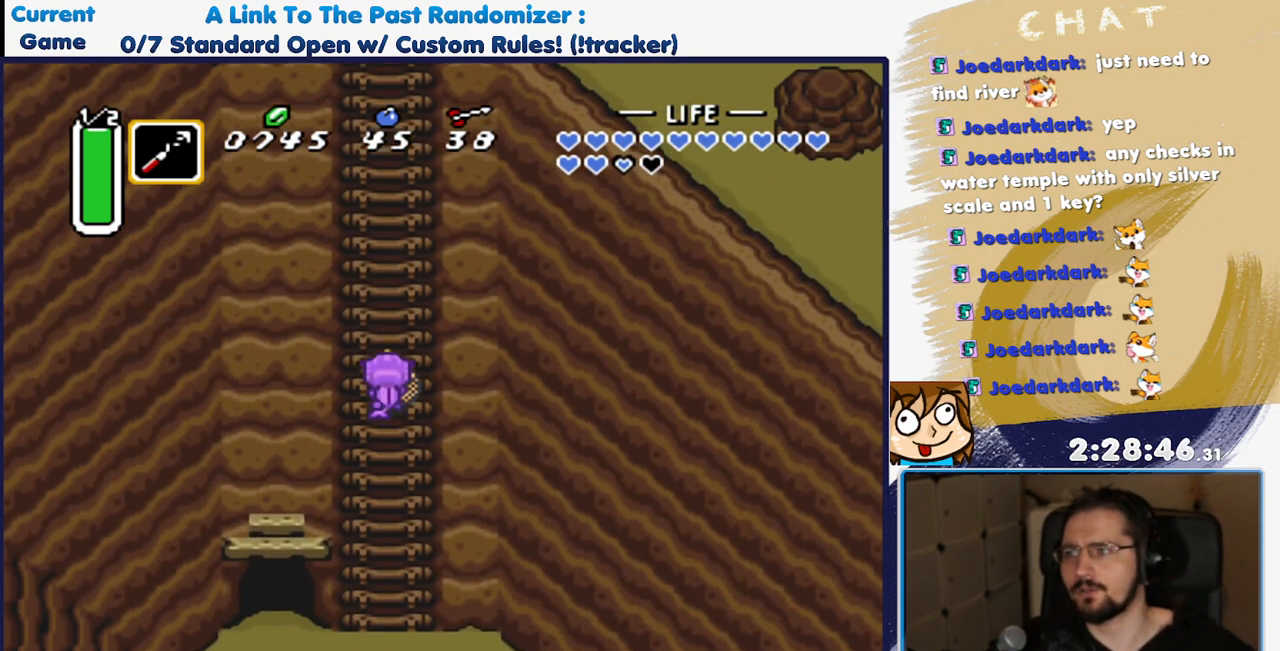
{"dt_ms": 500, "buttons": ["DPAD_UP"], "events": []}
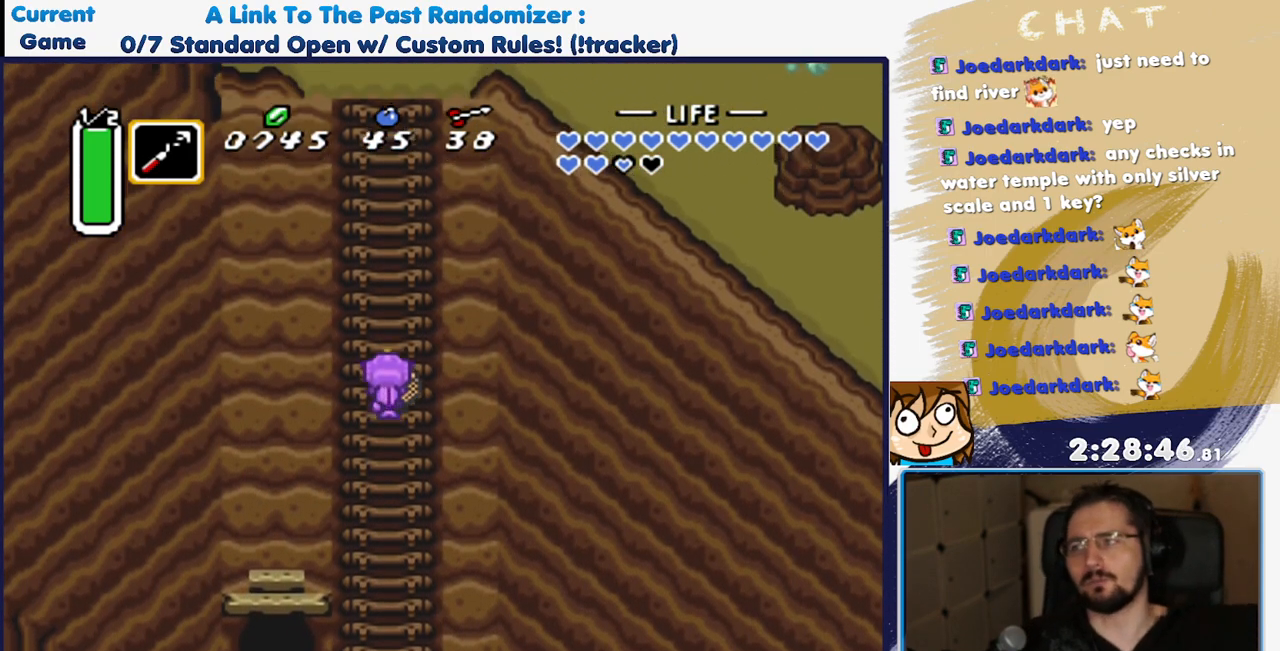
{"dt_ms": 500, "buttons": ["DPAD_UP"], "events": []}
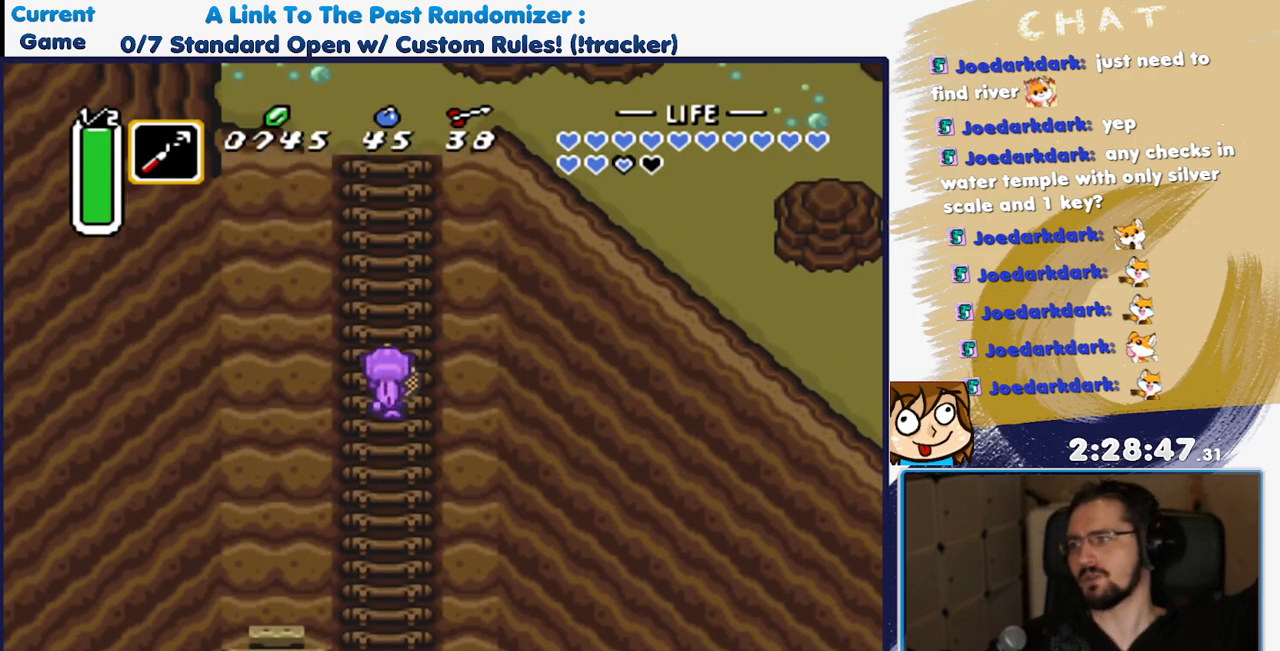
{"dt_ms": 500, "buttons": ["DPAD_UP"], "events": []}
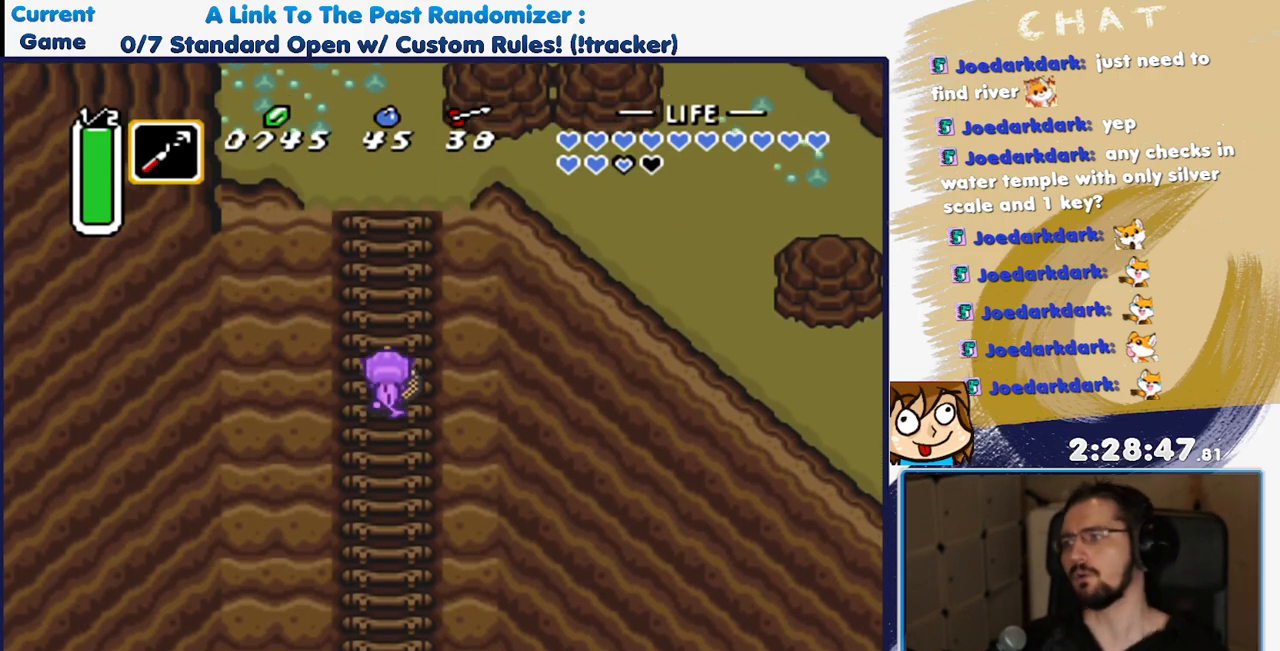
{"dt_ms": 500, "buttons": ["DPAD_UP"], "events": []}
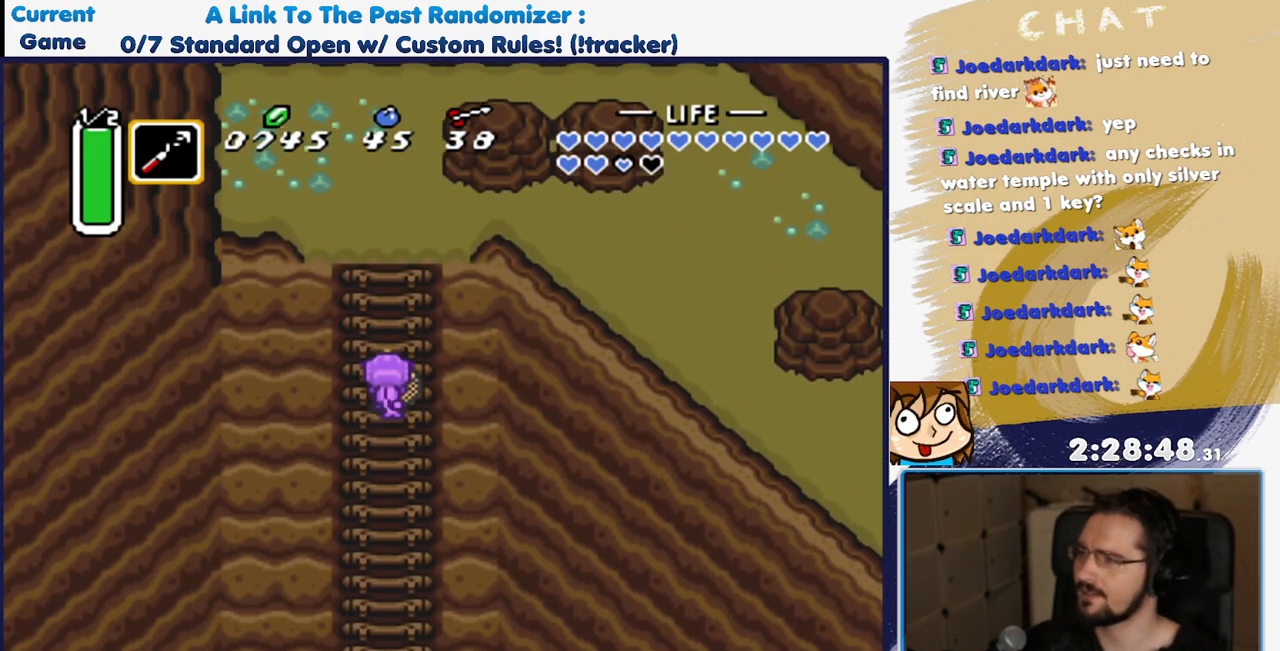
{"dt_ms": 500, "buttons": ["DPAD_UP"], "events": []}
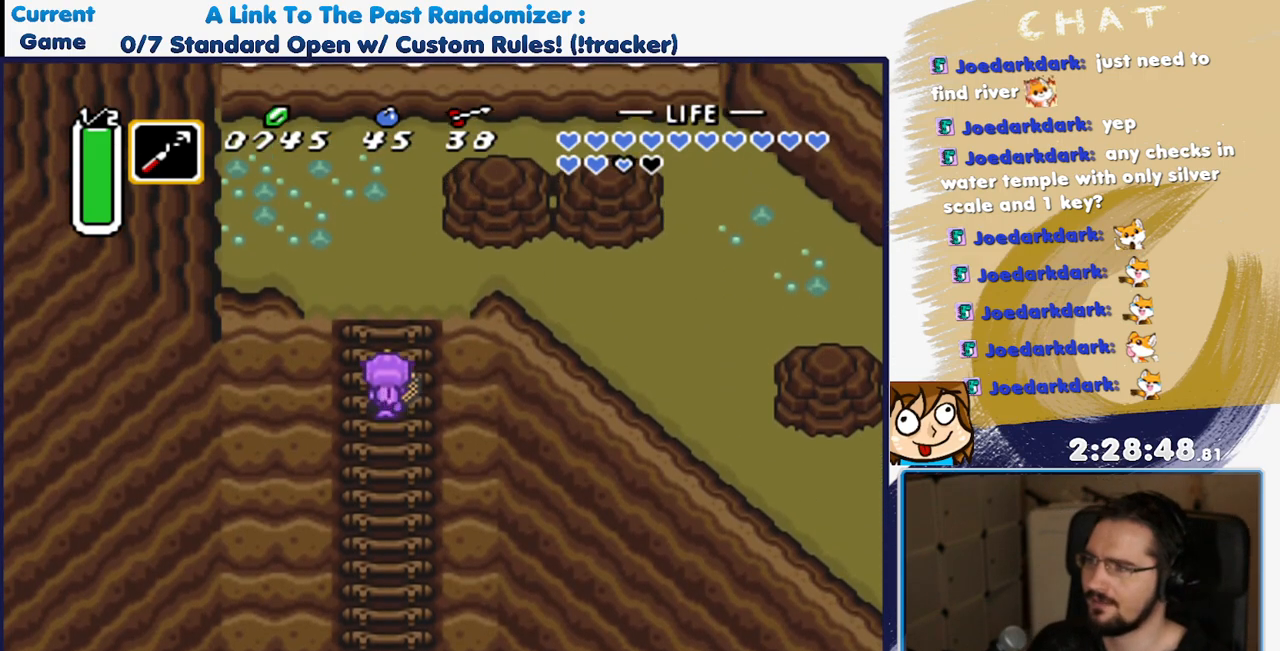
{"dt_ms": 500, "buttons": ["DPAD_UP"], "events": []}
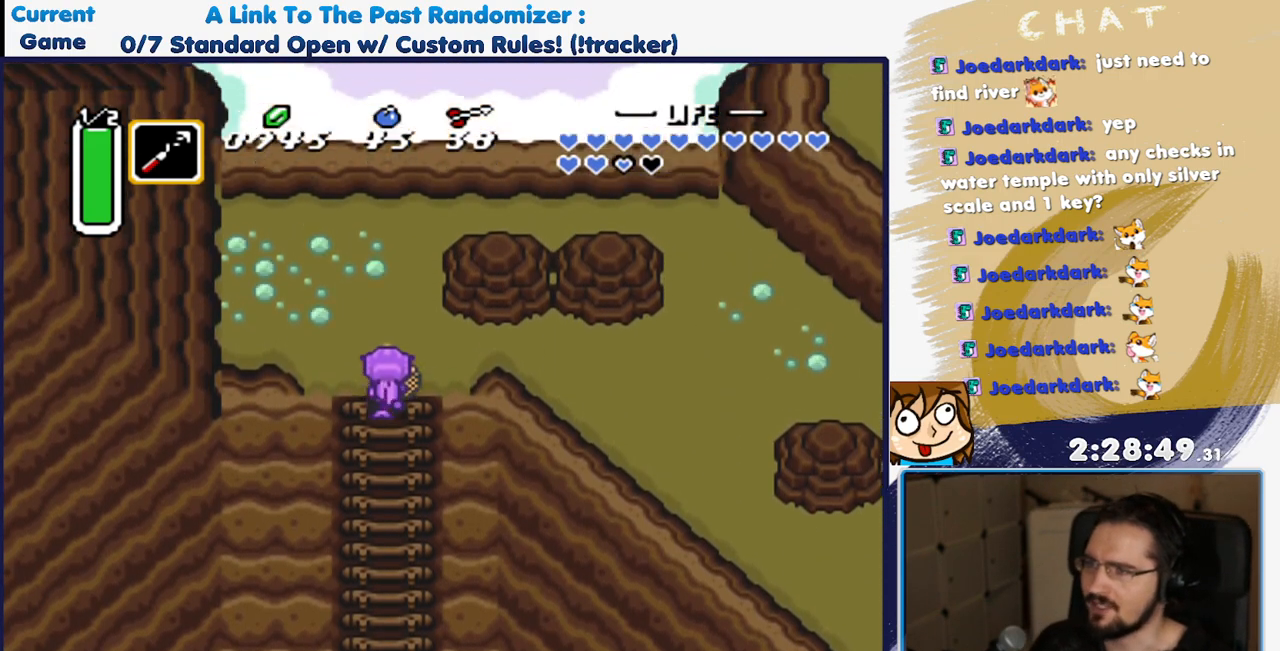
{"dt_ms": 500, "buttons": ["DPAD_DOWN"], "events": [[233, "DPAD_UP", "up"], [483, "DPAD_DOWN", "down"]]}
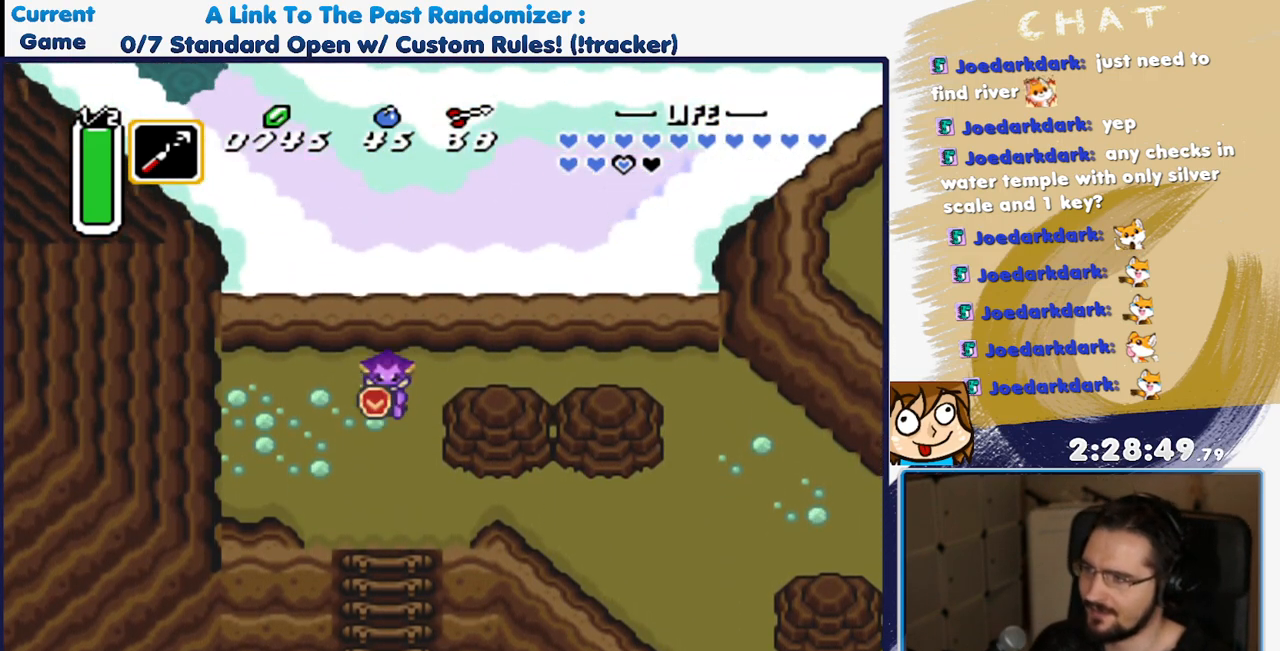
{"dt_ms": 500, "buttons": ["DPAD_RIGHT"], "events": [[200, "DPAD_DOWN", "up"], [217, "DPAD_UP", "down"], [483, "DPAD_RIGHT", "down"], [500, "DPAD_UP", "up"]]}
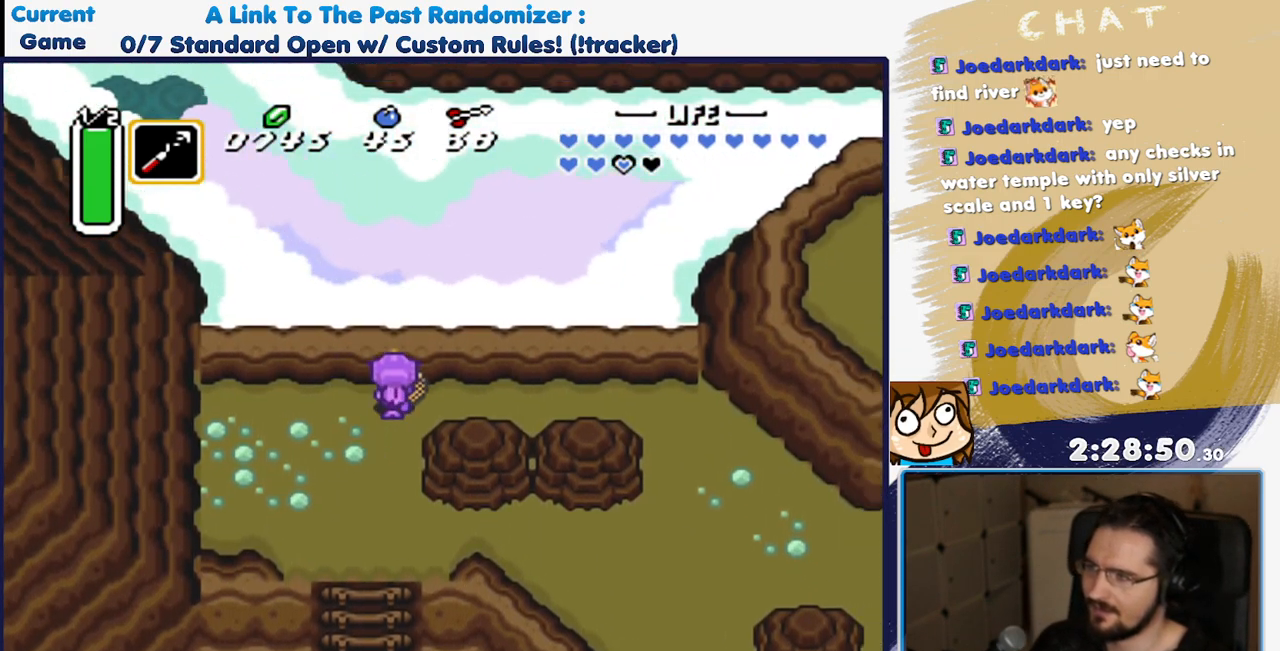
{"dt_ms": 500, "buttons": ["DPAD_DOWN", "DPAD_RIGHT"], "events": [[383, "DPAD_DOWN", "down"]]}
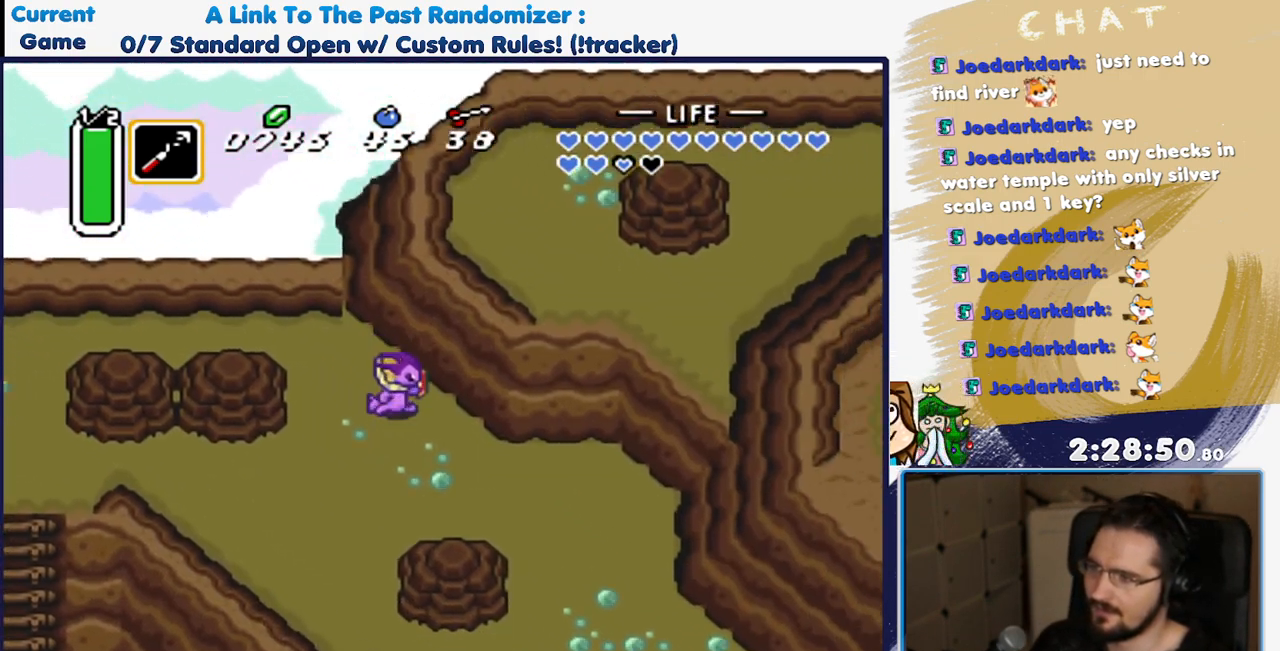
{"dt_ms": 500, "buttons": ["DPAD_DOWN", "DPAD_RIGHT"], "events": []}
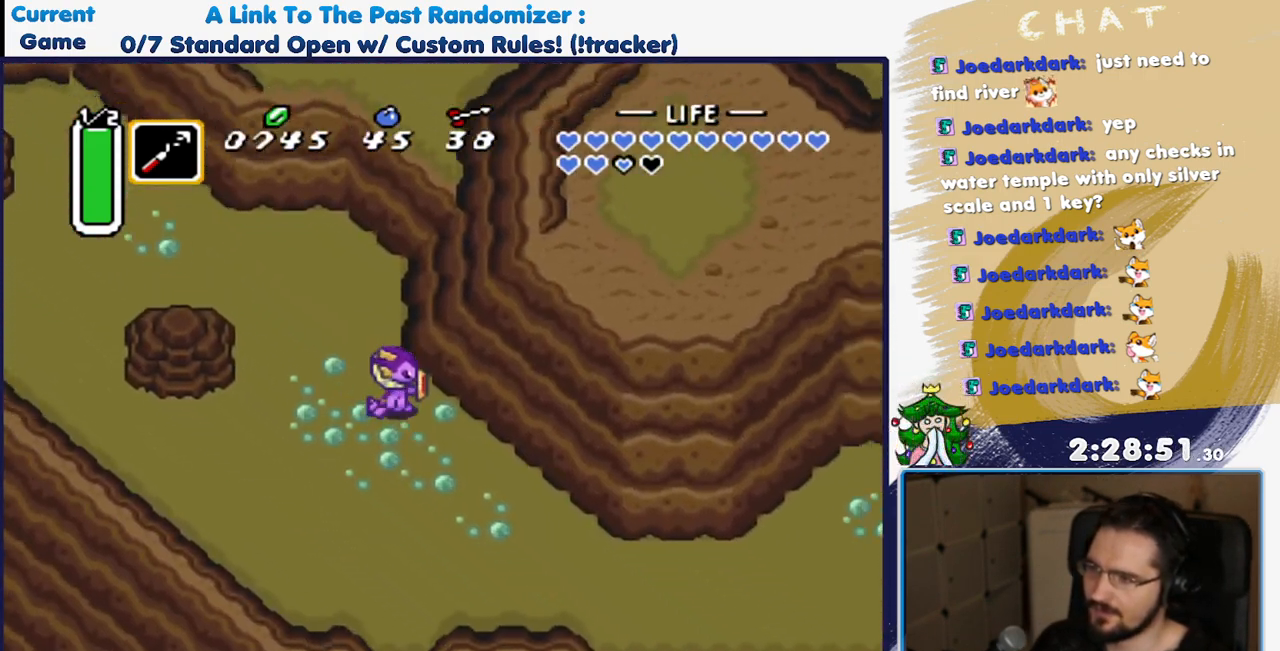
{"dt_ms": 500, "buttons": ["DPAD_RIGHT"], "events": [[433, "DPAD_DOWN", "up"]]}
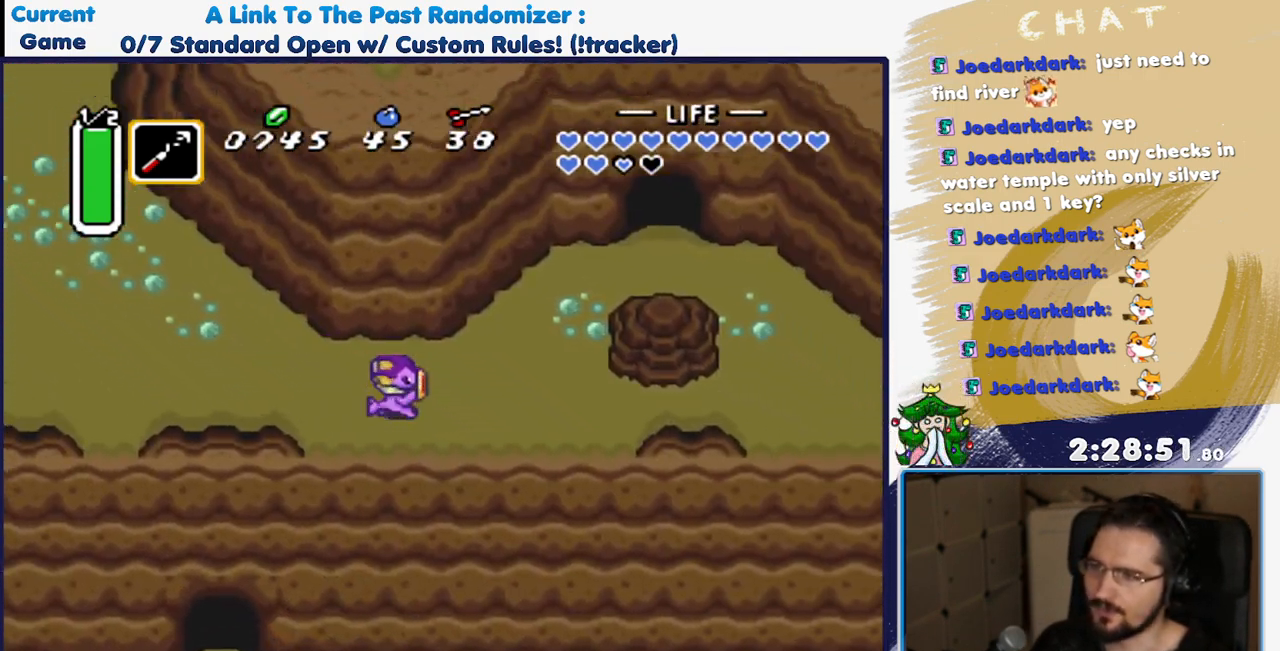
{"dt_ms": 500, "buttons": ["DPAD_RIGHT"], "events": [[133, "DPAD_UP", "down"], [183, "DPAD_RIGHT", "up"], [383, "DPAD_RIGHT", "down"], [450, "DPAD_UP", "up"]]}
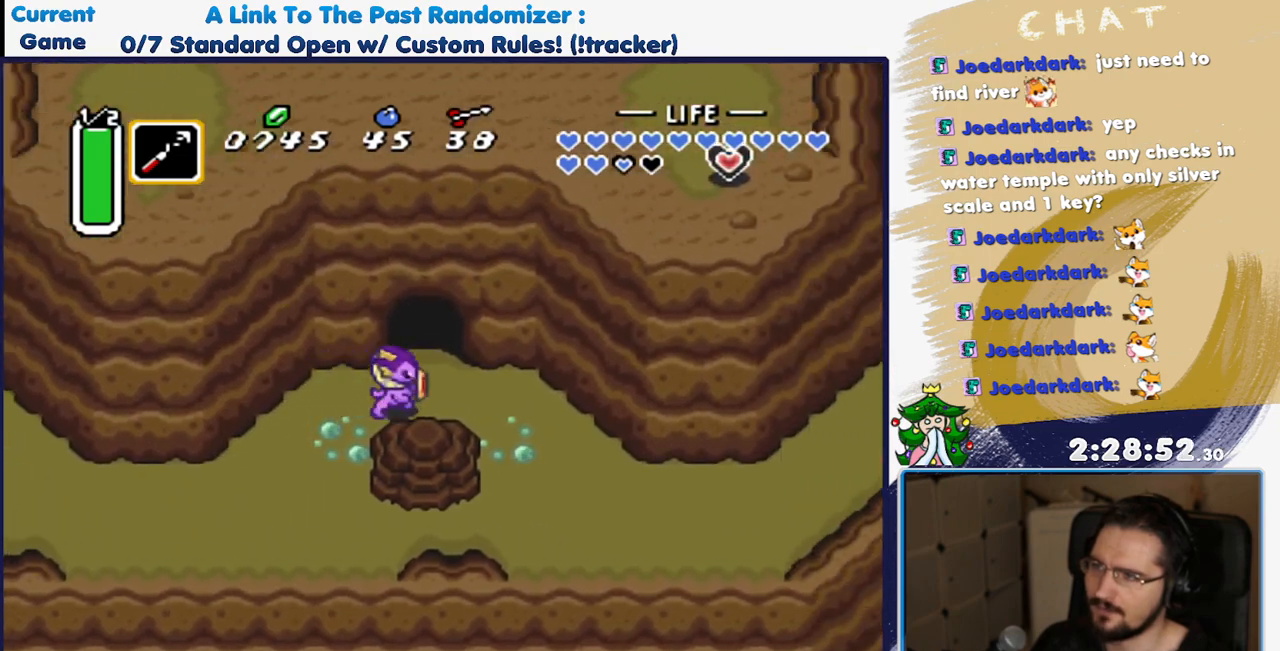
{"dt_ms": 500, "buttons": ["DPAD_RIGHT"], "events": [[317, "DPAD_DOWN", "down"], [417, "DPAD_DOWN", "up"]]}
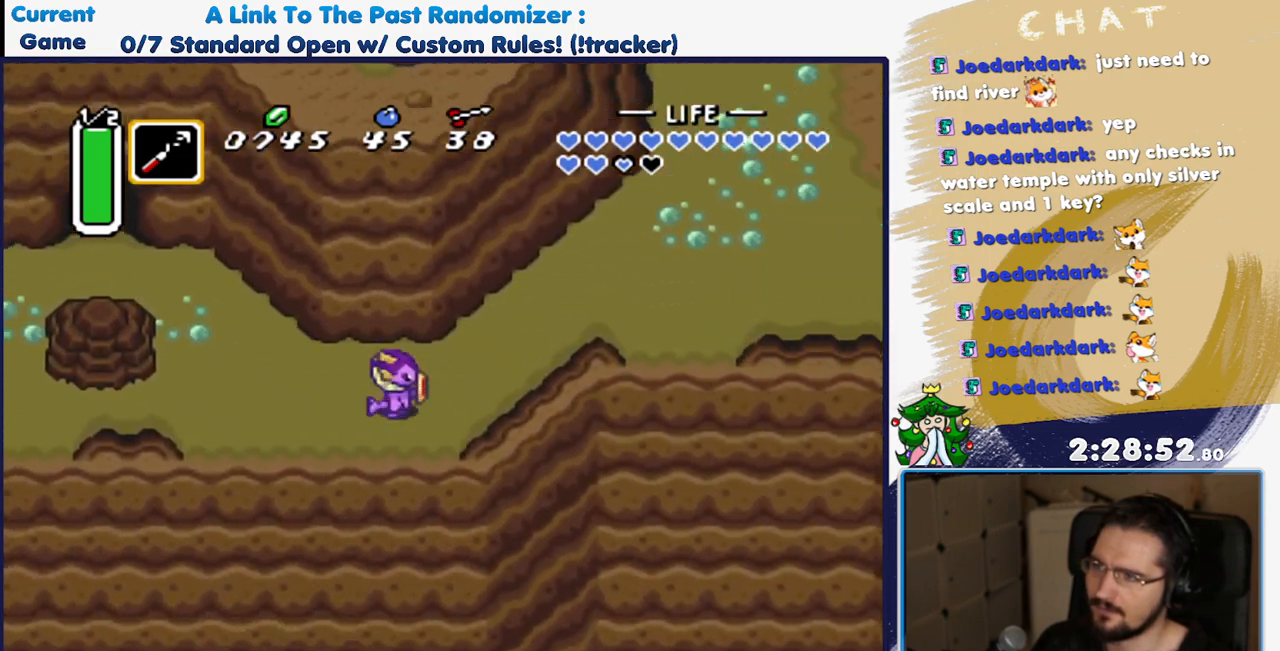
{"dt_ms": 500, "buttons": ["DPAD_RIGHT"], "events": [[83, "DPAD_UP", "down"], [433, "DPAD_UP", "up"]]}
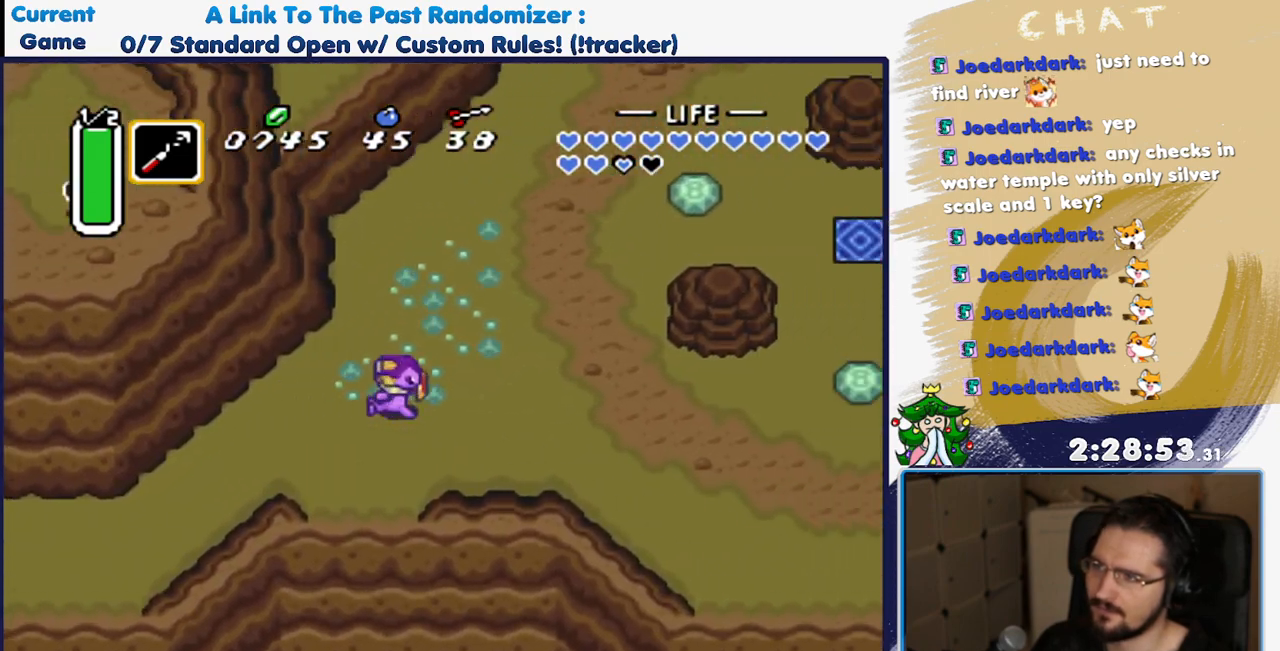
{"dt_ms": 1000, "buttons": ["DPAD_DOWN"]}
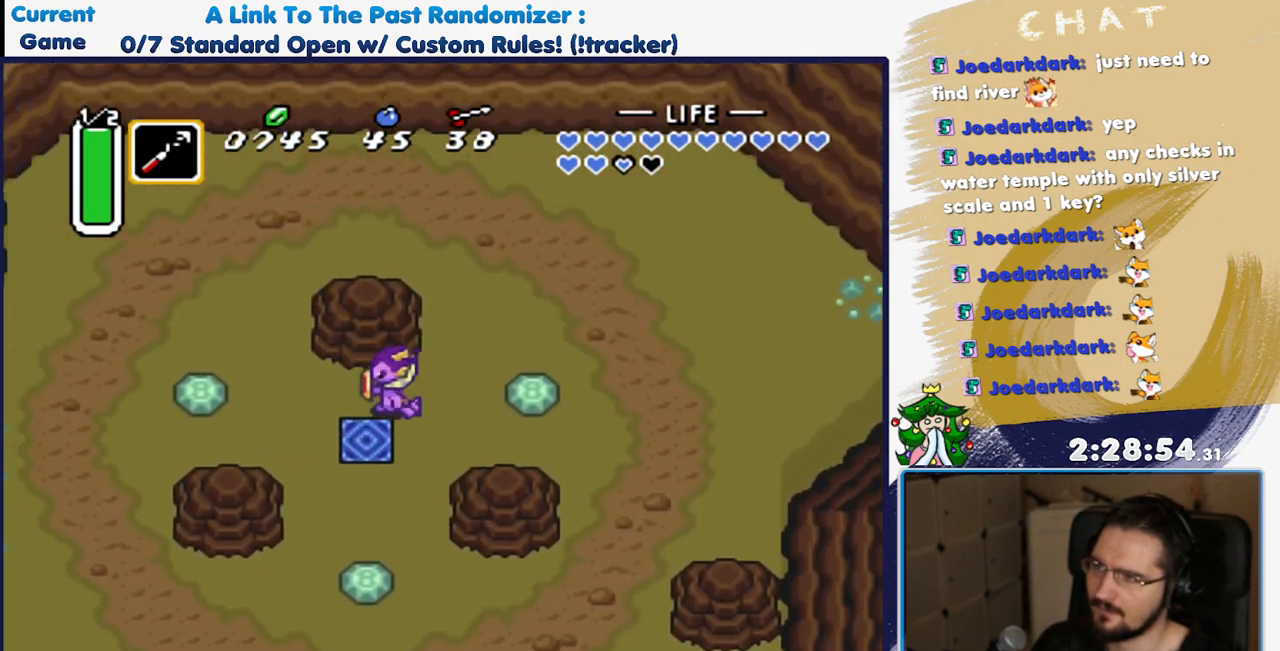
{"dt_ms": 500, "buttons": [], "events": [[150, "DPAD_DOWN", "up"], [333, "DPAD_UP", "down"], [367, "DPAD_LEFT", "down"], [450, "DPAD_LEFT", "up"], [450, "DPAD_UP", "up"]]}
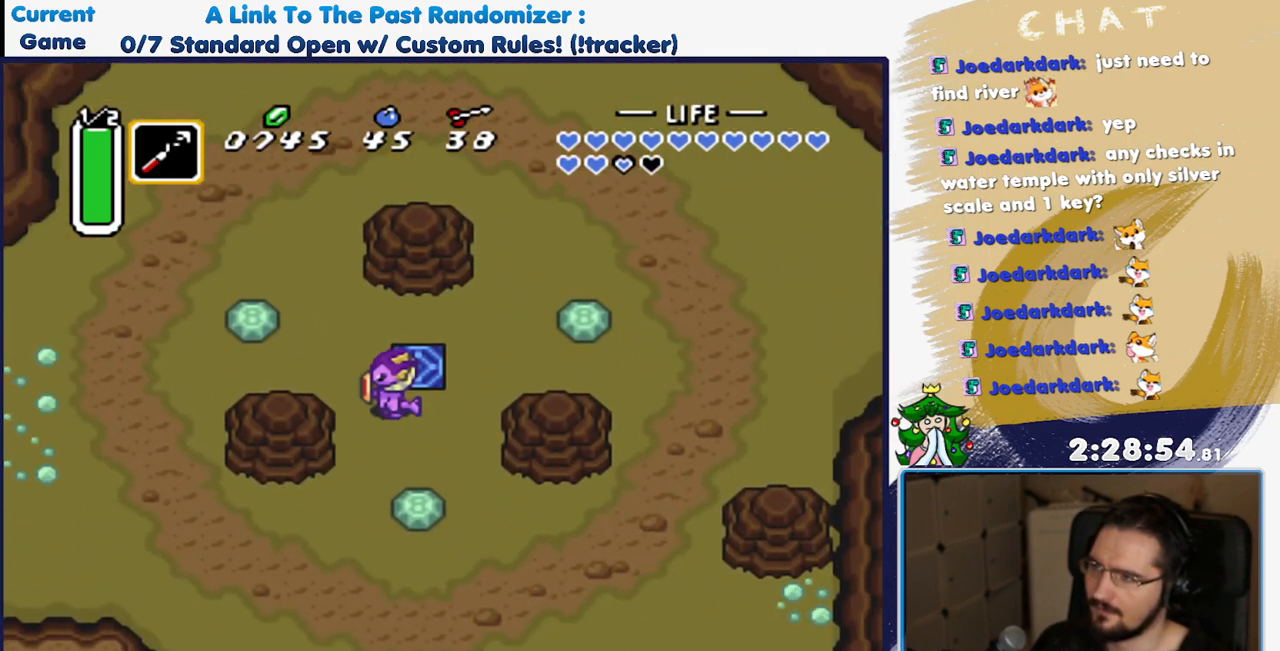
{"dt_ms": 500, "buttons": [], "events": [[217, "DPAD_RIGHT", "down"], [283, "DPAD_RIGHT", "up"]]}
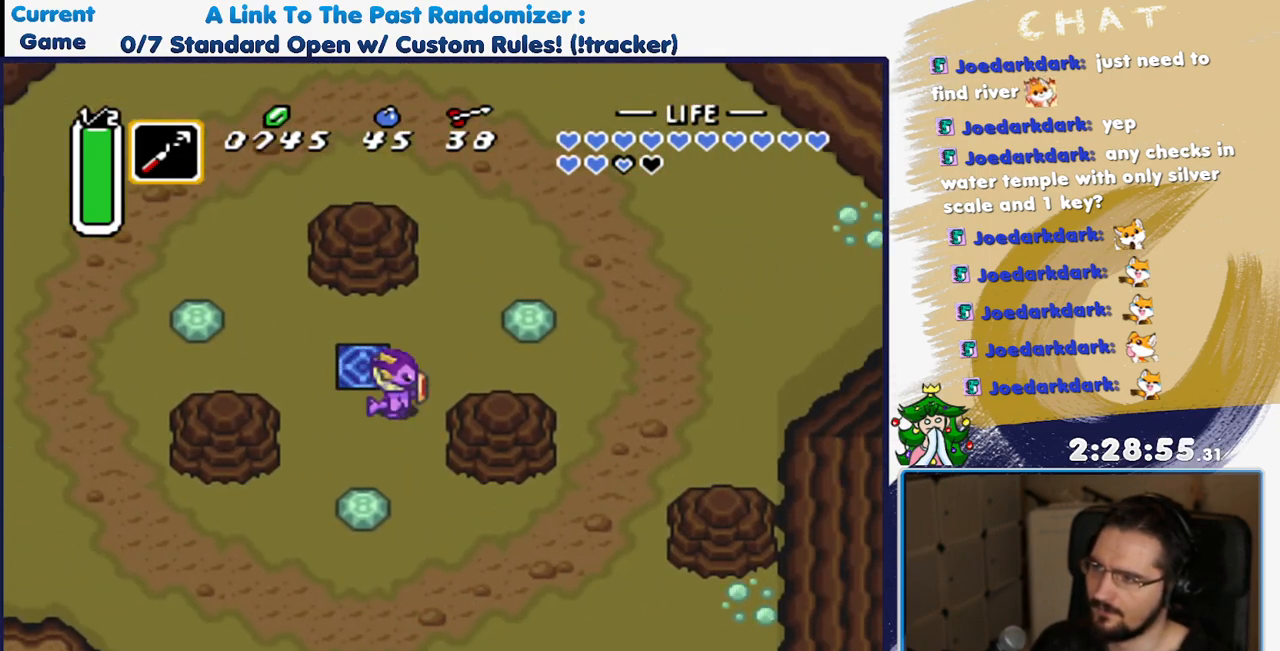
{"dt_ms": 500, "buttons": [], "events": [[67, "DPAD_LEFT", "down"], [117, "DPAD_LEFT", "up"], [400, "DPAD_UP", "down"], [483, "DPAD_UP", "up"]]}